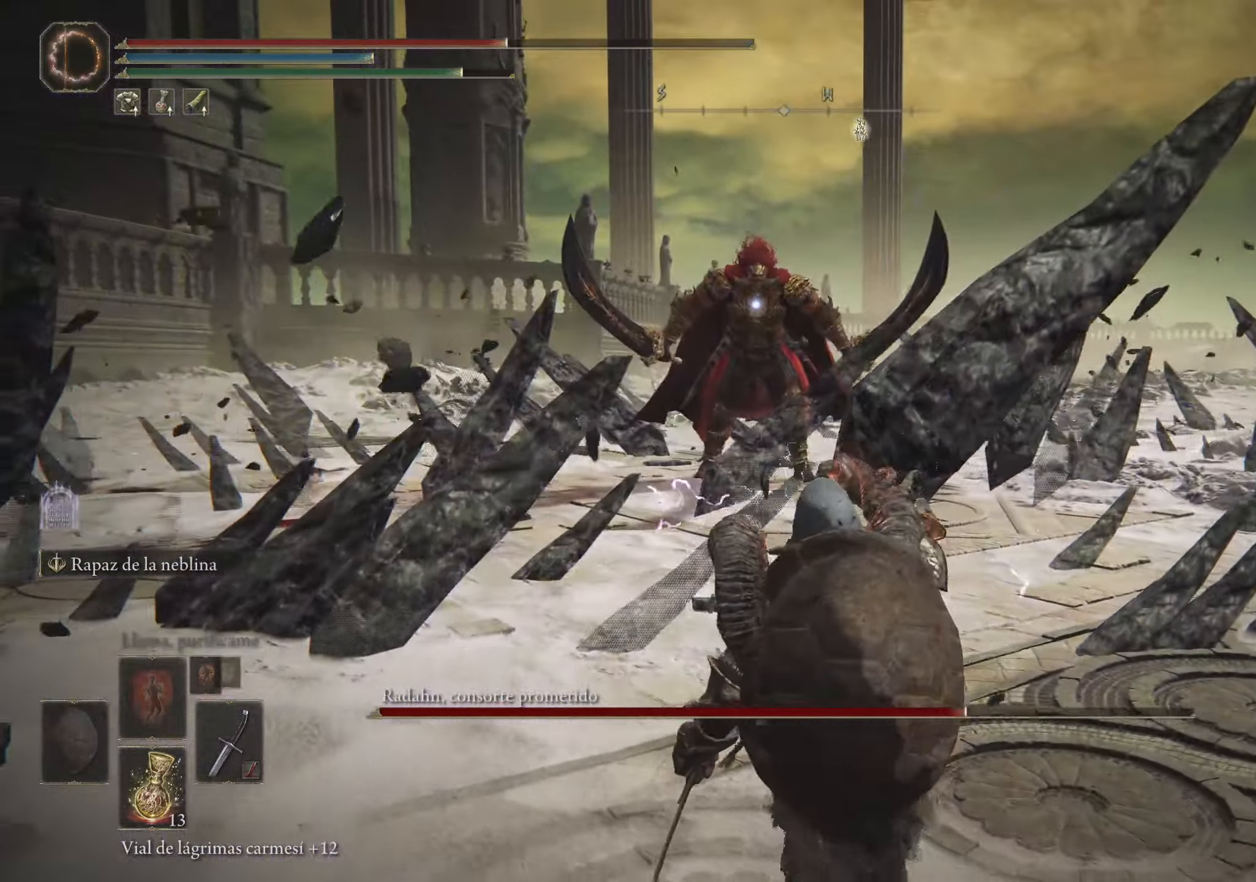
Gameplay with keyboard and mouse; each line is a JSON object with the keys and mouse buttons held at the frame after it. "events" lists presses ("down") and releases ("up") of "1", "2", "3", "4", "5", "a", "alt", "c", "caps_lock", "ctrl", "d", "e", "f", "g", "q", "r", "s", "shift", "space", "t", "tab", "v", "w", "x", "z", "mouse_left", "mouse_wheel" and "mouse_right" between this image and that frame as [ms after this image, input, new state], when the widget could be followed in between. "mouse_left", "mouse_wheel", "mouse_right" = the "left", "wheel", "right" buttons of the "mouse" list. No other keys are recorded. "wheel" means that the mouse wheel is clicked or scrolled. Not read: mouse_move.
{"keys": ["s"], "mouse": [], "events": []}
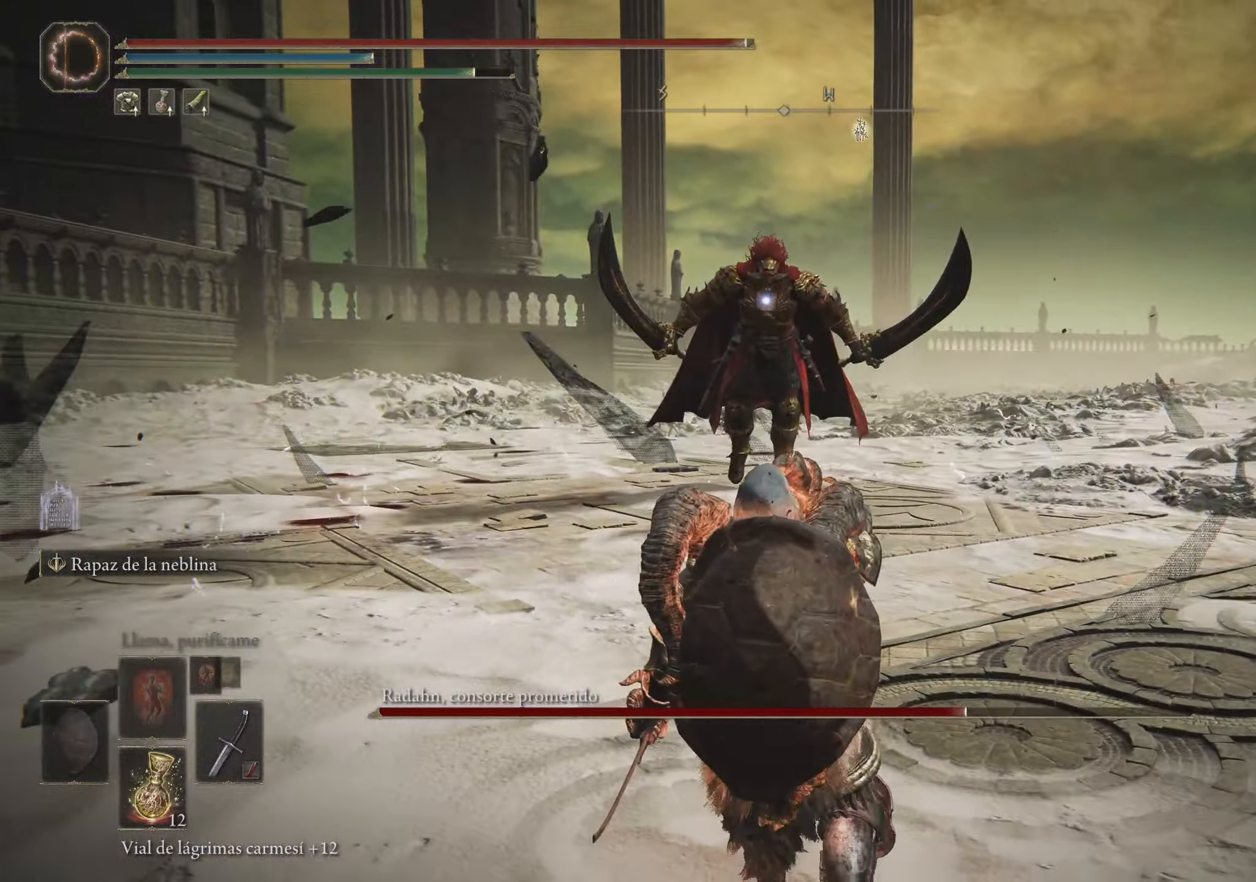
{"keys": ["d", "s"], "mouse": [], "events": [[417, "d", "down"]]}
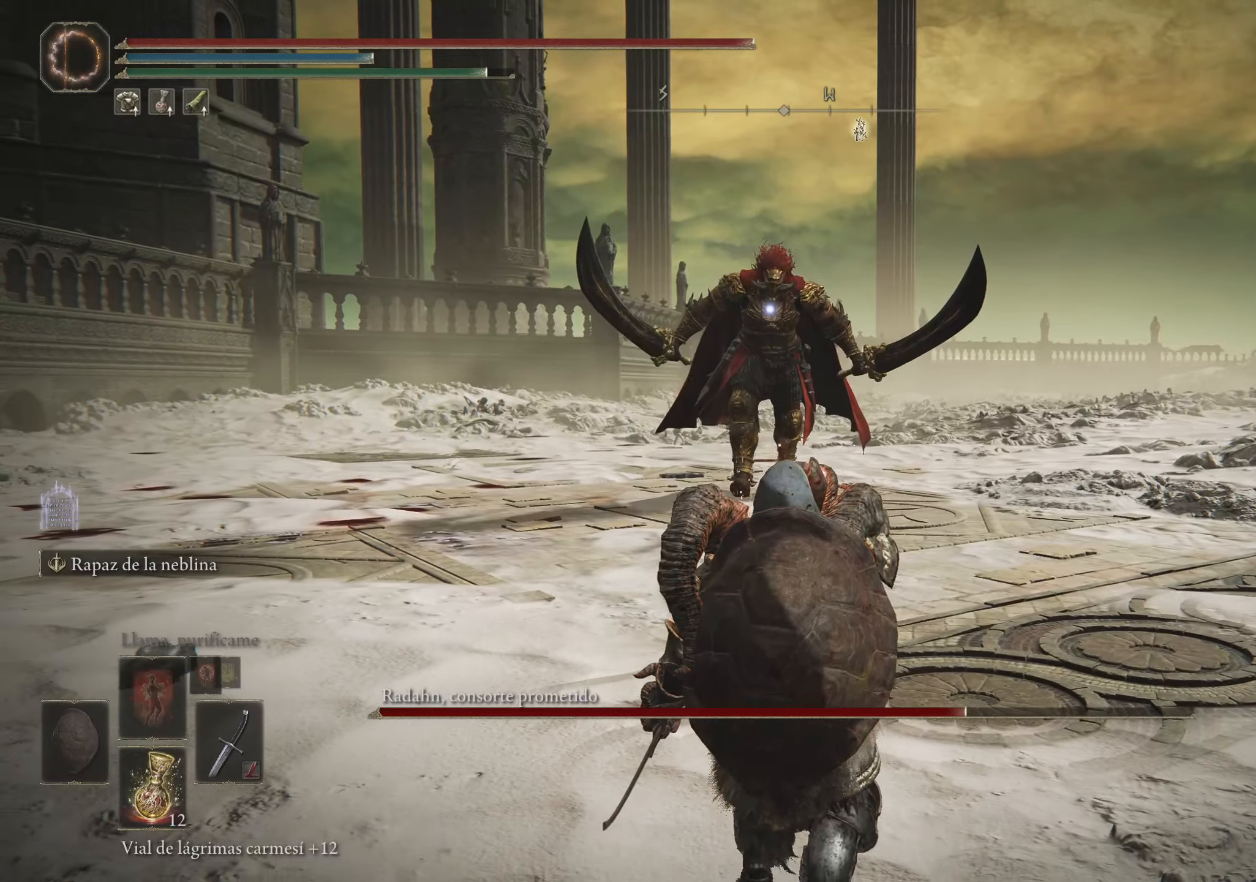
{"keys": ["d", "s"], "mouse": [], "events": []}
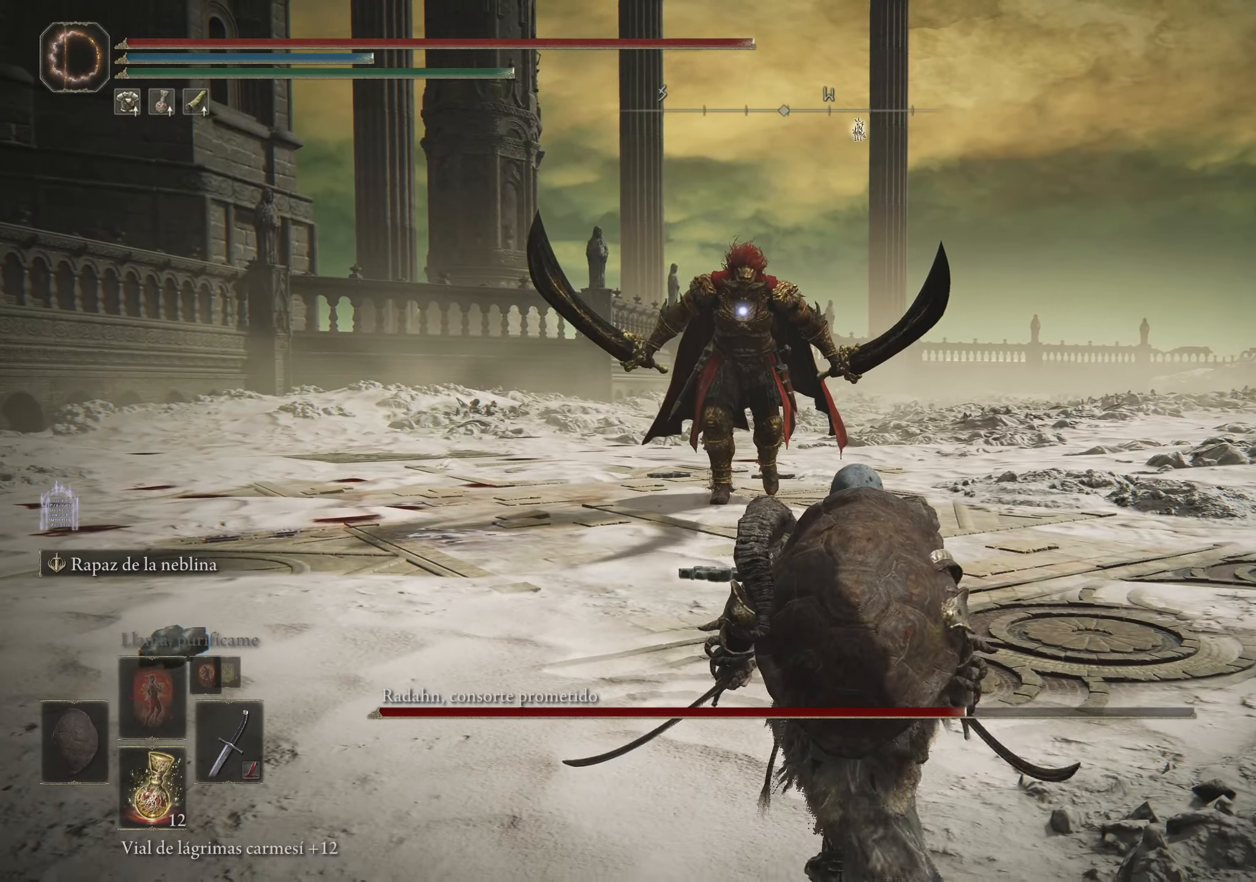
{"keys": ["d", "s"], "mouse": [], "events": []}
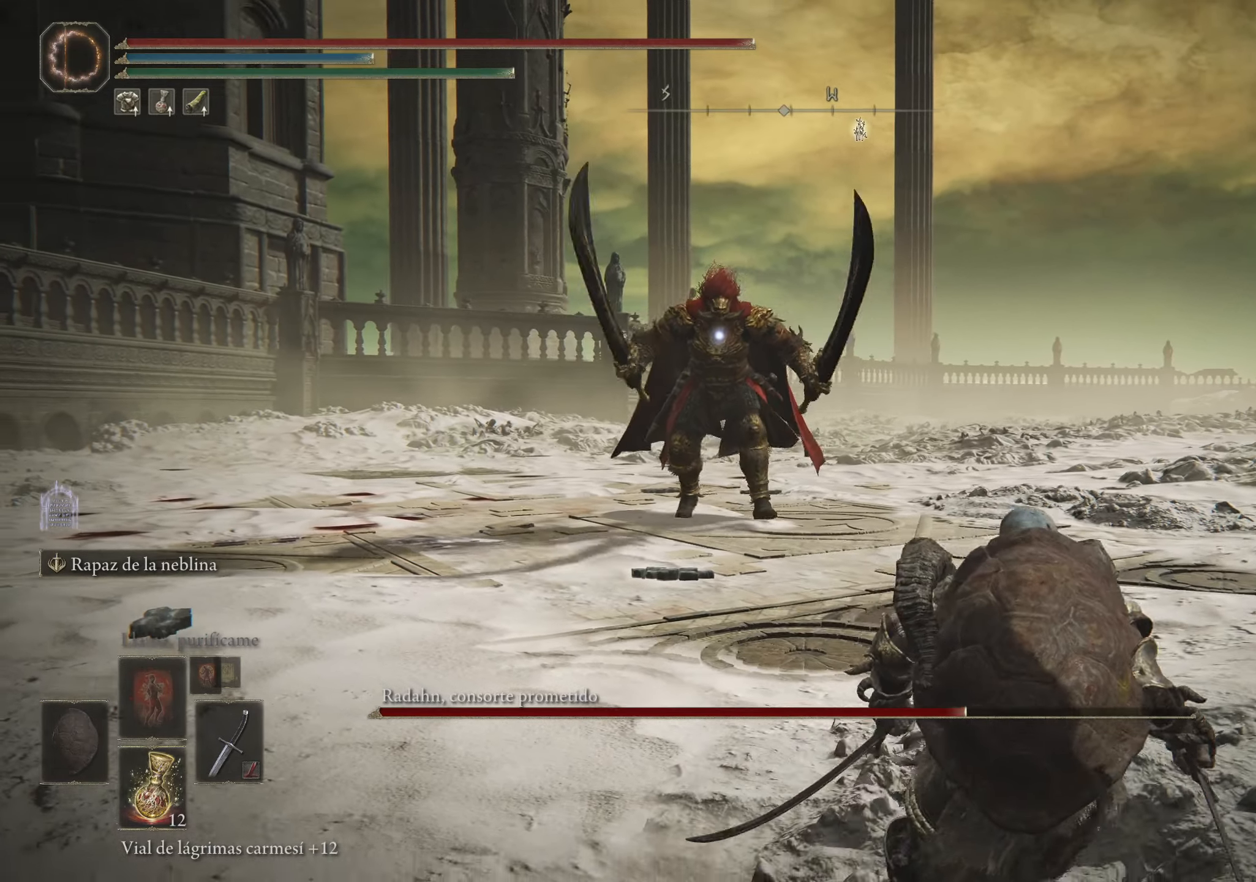
{"keys": ["d", "s"], "mouse": [], "events": []}
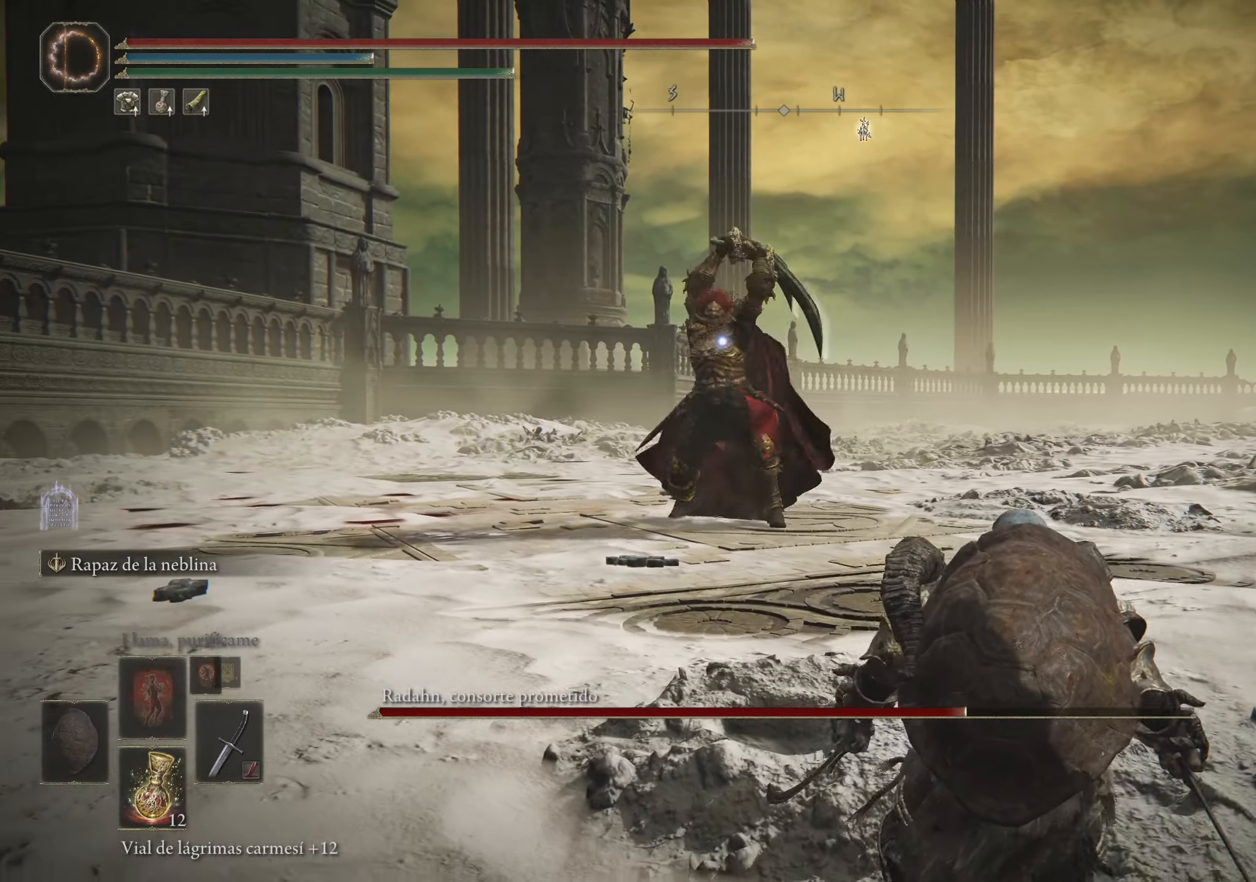
{"keys": ["w"], "mouse": [], "events": [[150, "s", "up"], [250, "d", "up"], [333, "w", "down"]]}
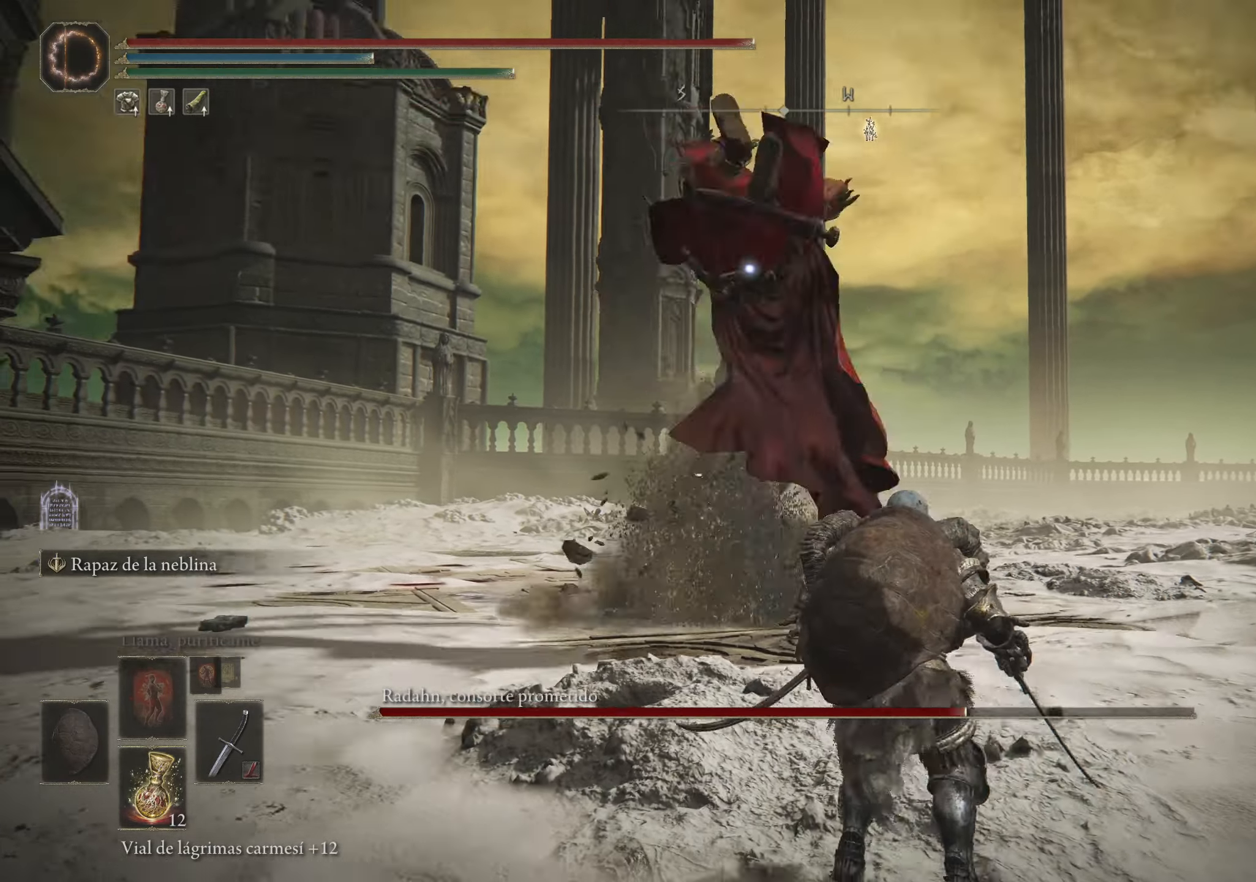
{"keys": ["w"], "mouse": [], "events": [[133, "space", "down"], [300, "space", "up"]]}
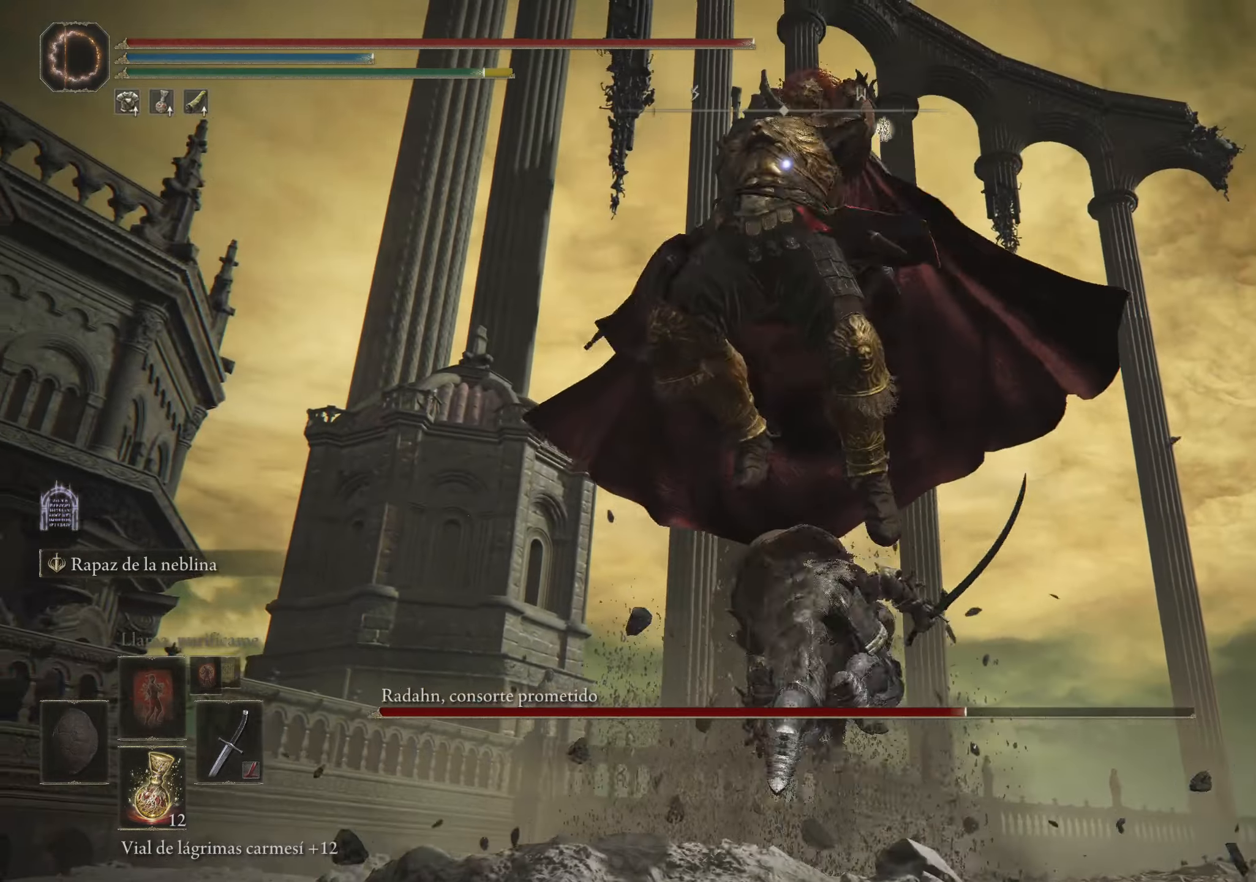
{"keys": [], "mouse": [], "events": [[233, "mouse_left", "down"], [283, "w", "up"], [333, "mouse_left", "up"], [417, "mouse_left", "down"], [467, "mouse_left", "up"]]}
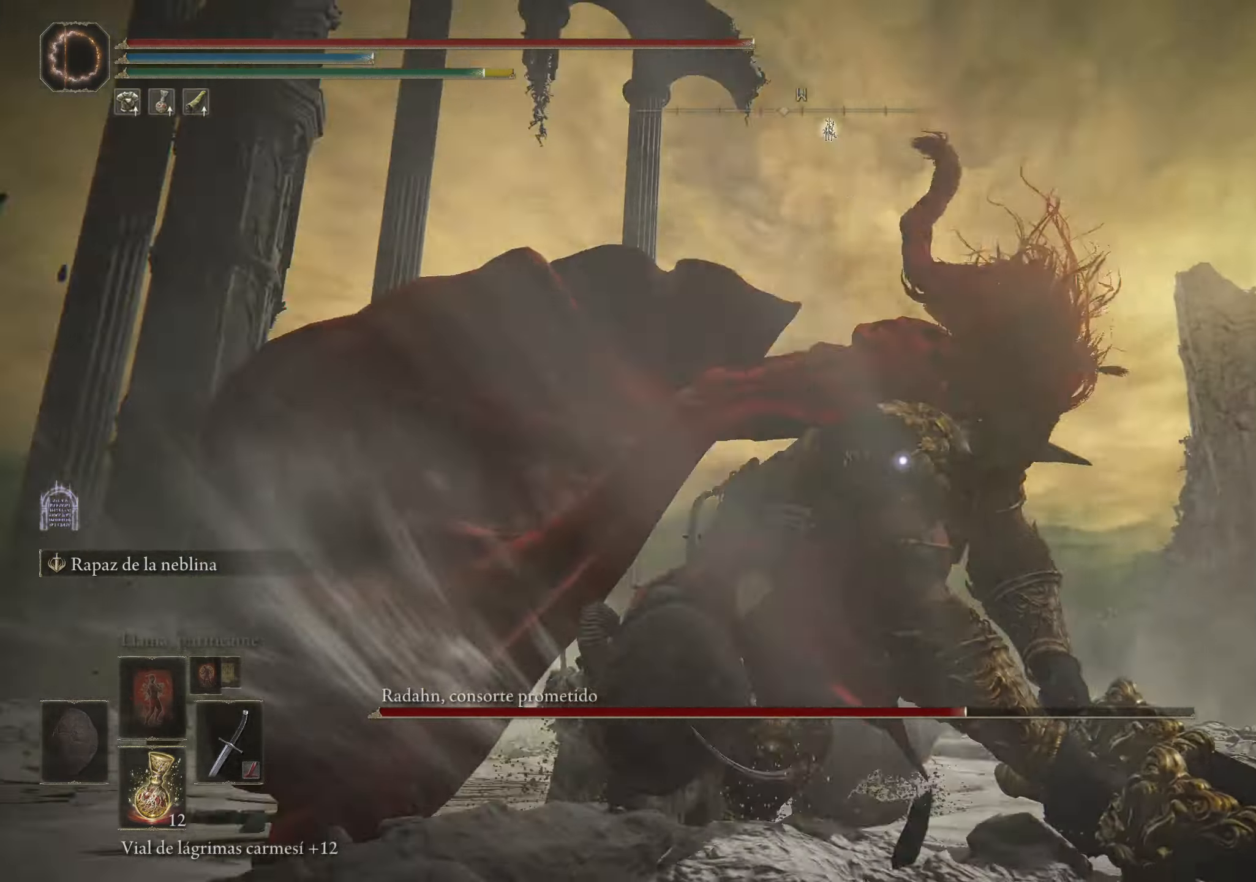
{"keys": [], "mouse": [], "events": []}
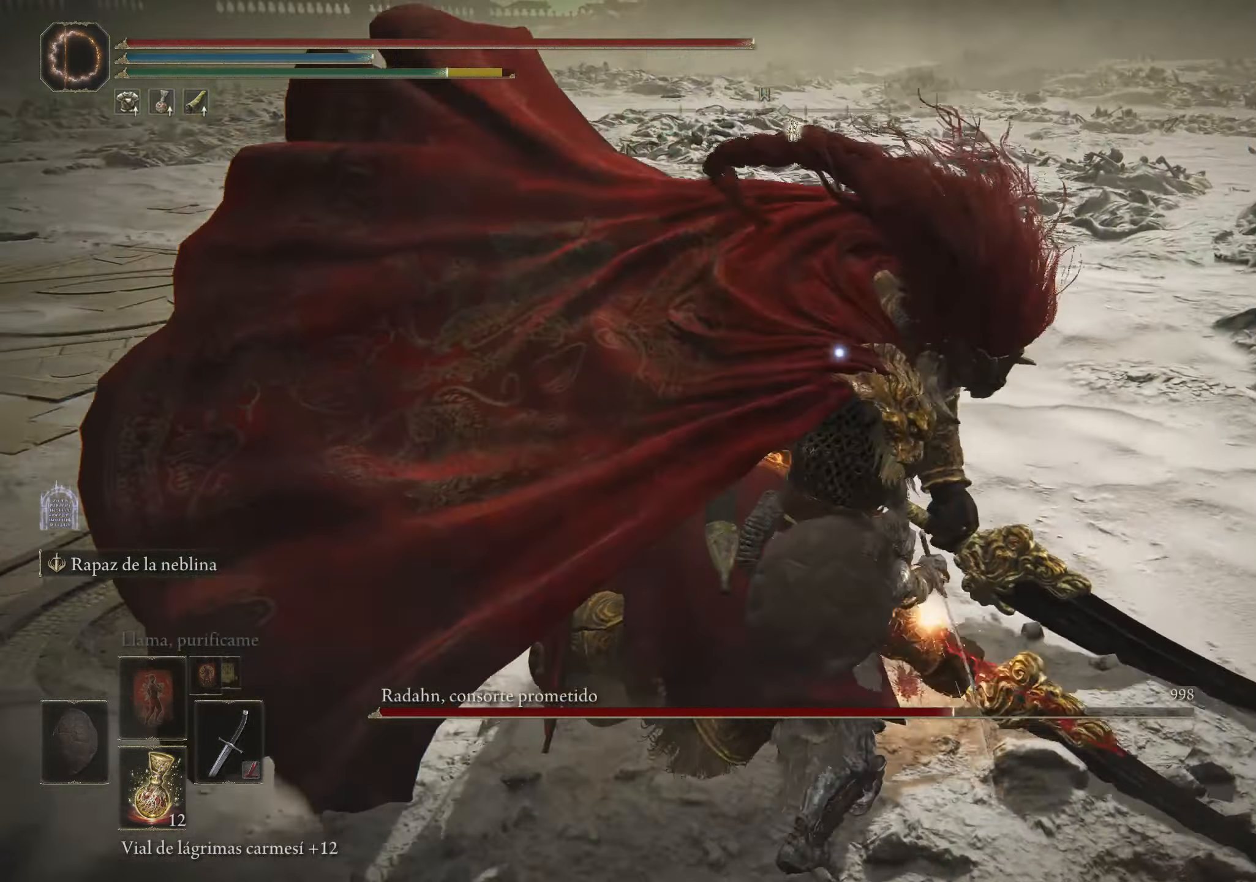
{"keys": [], "mouse": [], "events": [[67, "mouse_left", "down"], [217, "mouse_left", "up"]]}
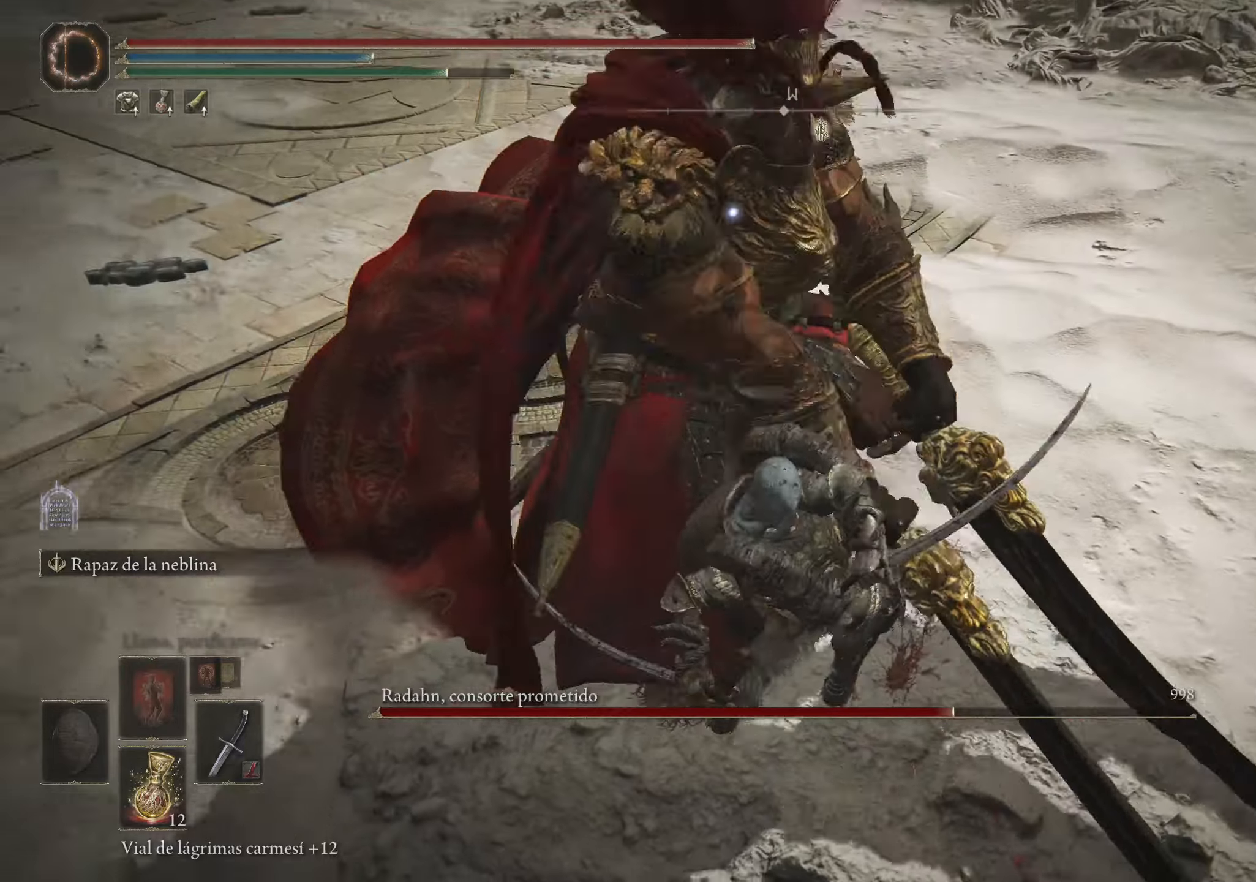
{"keys": [], "mouse": [], "events": []}
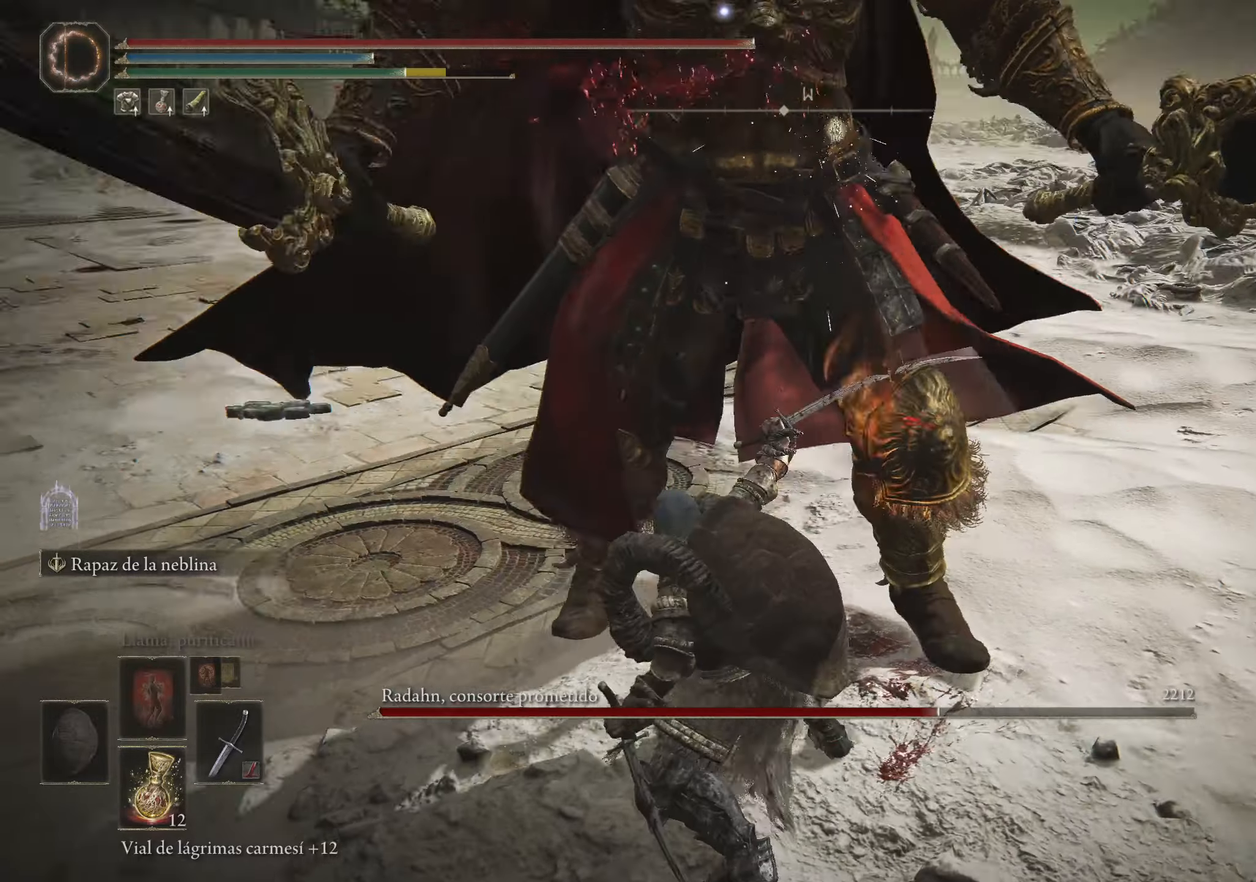
{"keys": ["a", "space", "w"], "mouse": [], "events": [[484, "a", "down"], [484, "space", "down"], [484, "w", "down"]]}
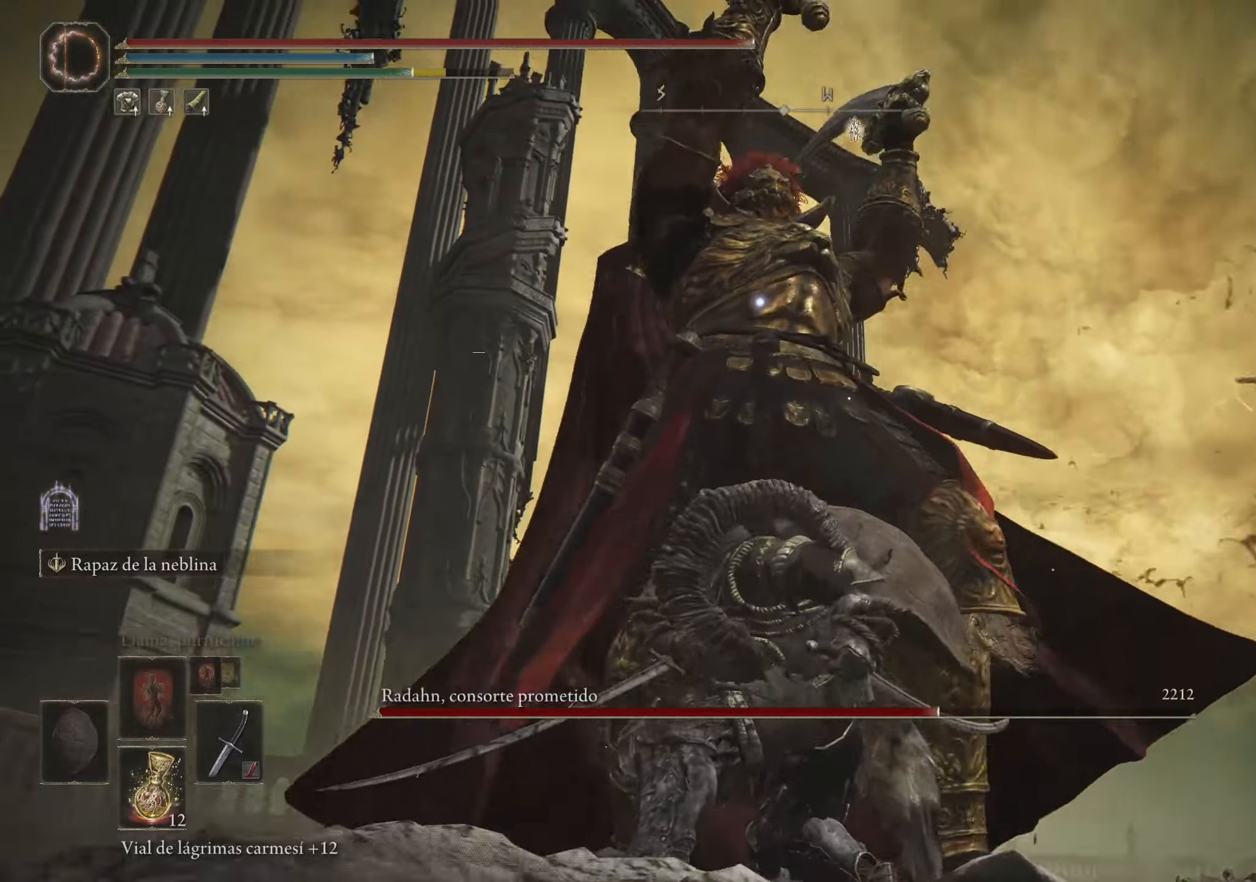
{"keys": ["a", "w"], "mouse": [], "events": [[167, "space", "up"]]}
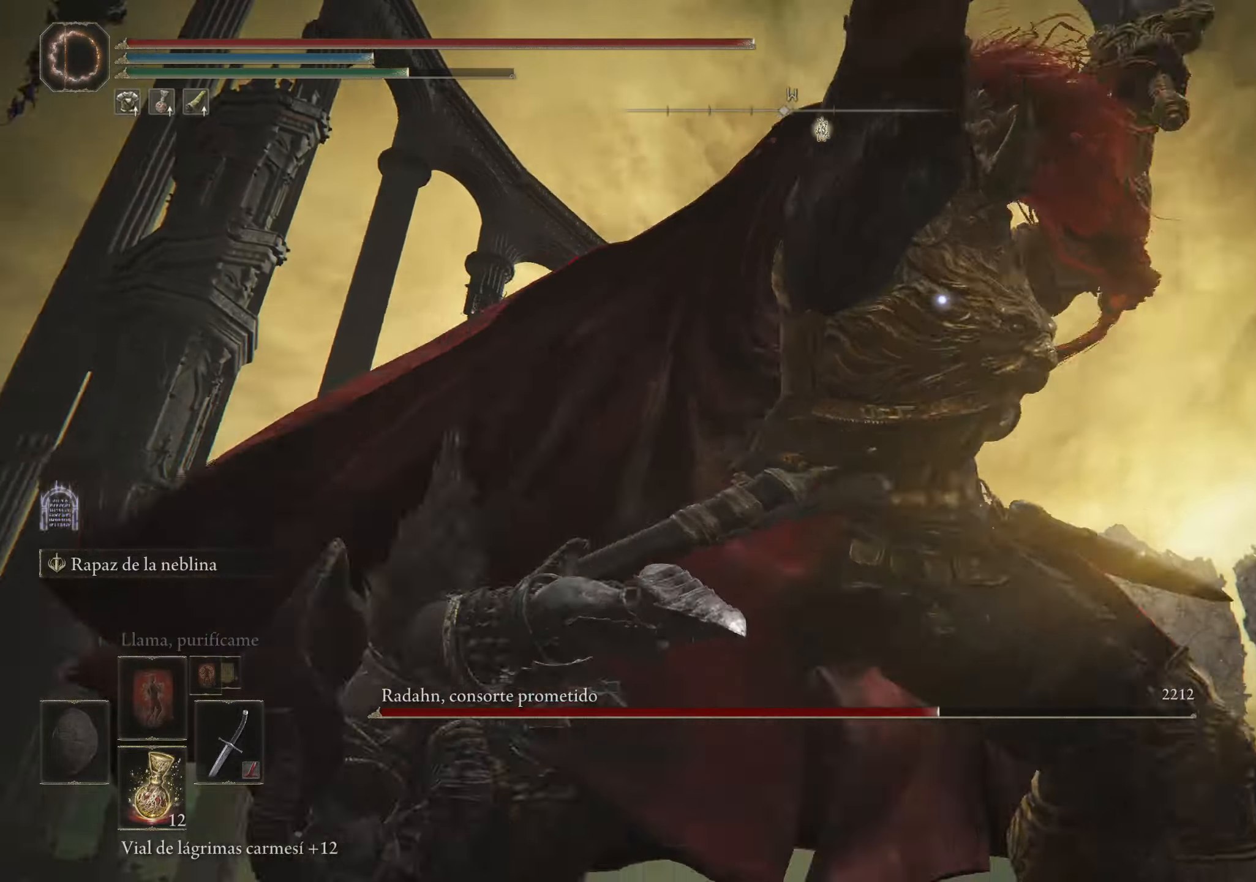
{"keys": ["space", "w"], "mouse": [], "events": [[134, "a", "up"], [134, "w", "up"], [267, "w", "down"], [317, "space", "down"], [417, "space", "up"], [467, "space", "down"]]}
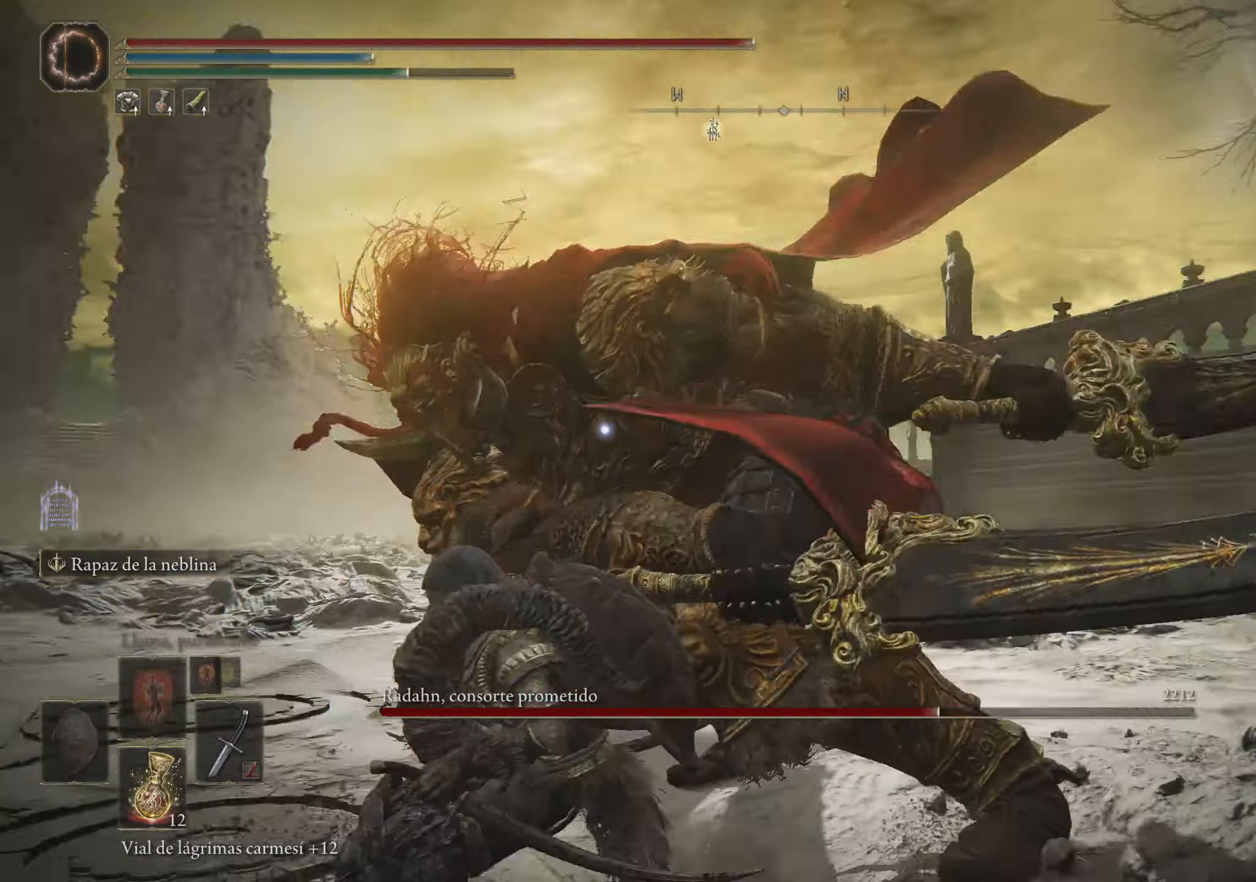
{"keys": [], "mouse": [], "events": [[67, "space", "up"], [384, "w", "up"]]}
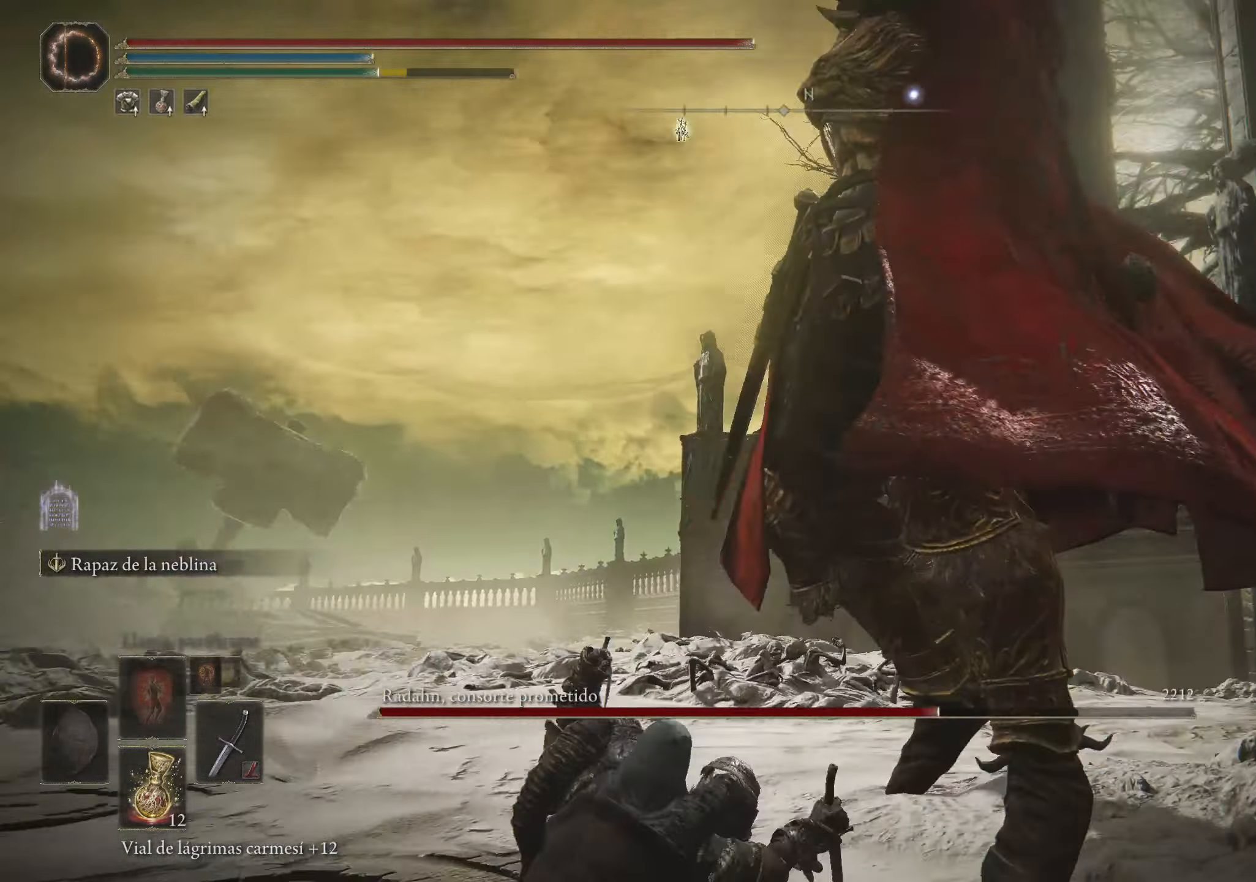
{"keys": ["space", "w"], "mouse": [], "events": [[450, "space", "down"], [450, "w", "down"]]}
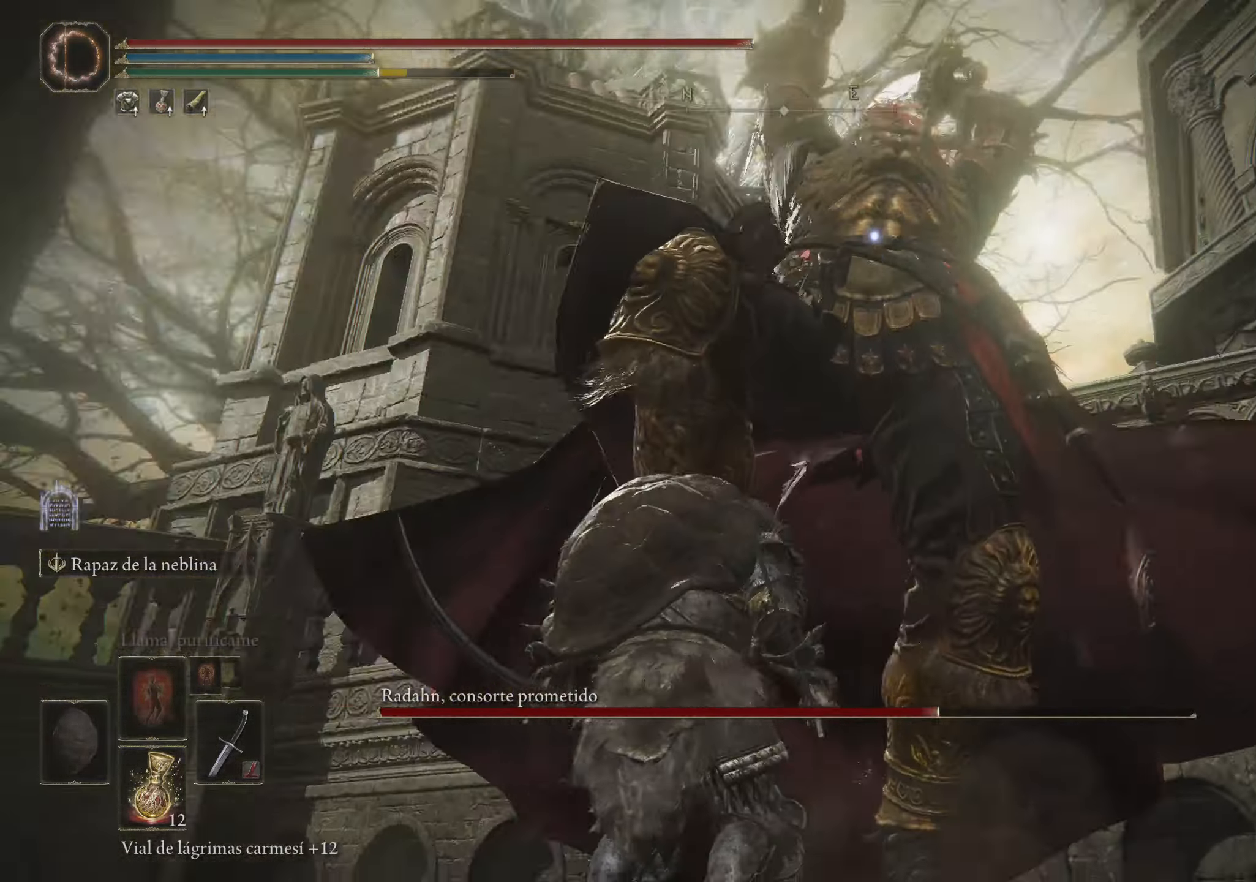
{"keys": ["w"], "mouse": ["left"], "events": [[84, "space", "up"], [467, "mouse_left", "down"]]}
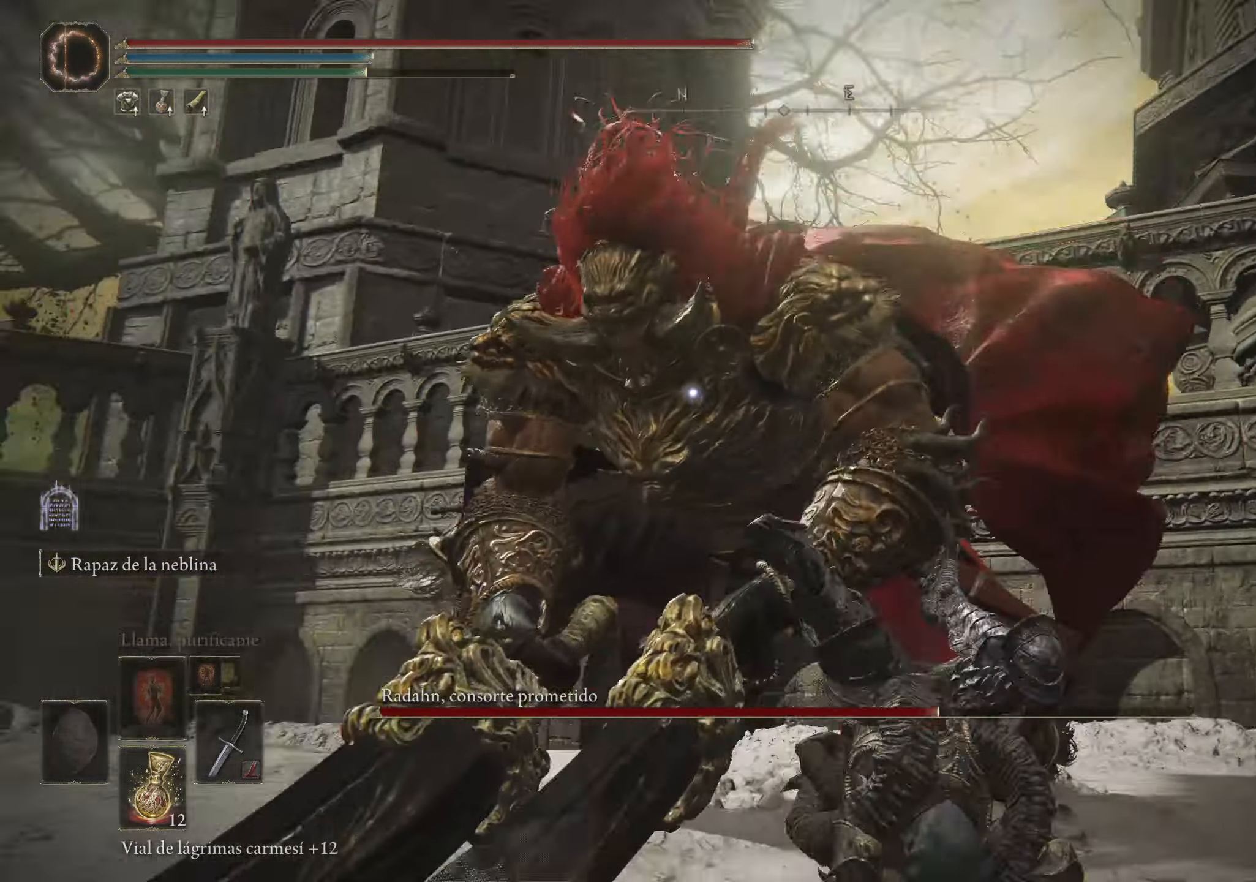
{"keys": [], "mouse": ["left"], "events": [[50, "mouse_left", "up"], [150, "mouse_left", "down"], [234, "mouse_left", "up"], [284, "w", "up"], [483, "mouse_left", "down"]]}
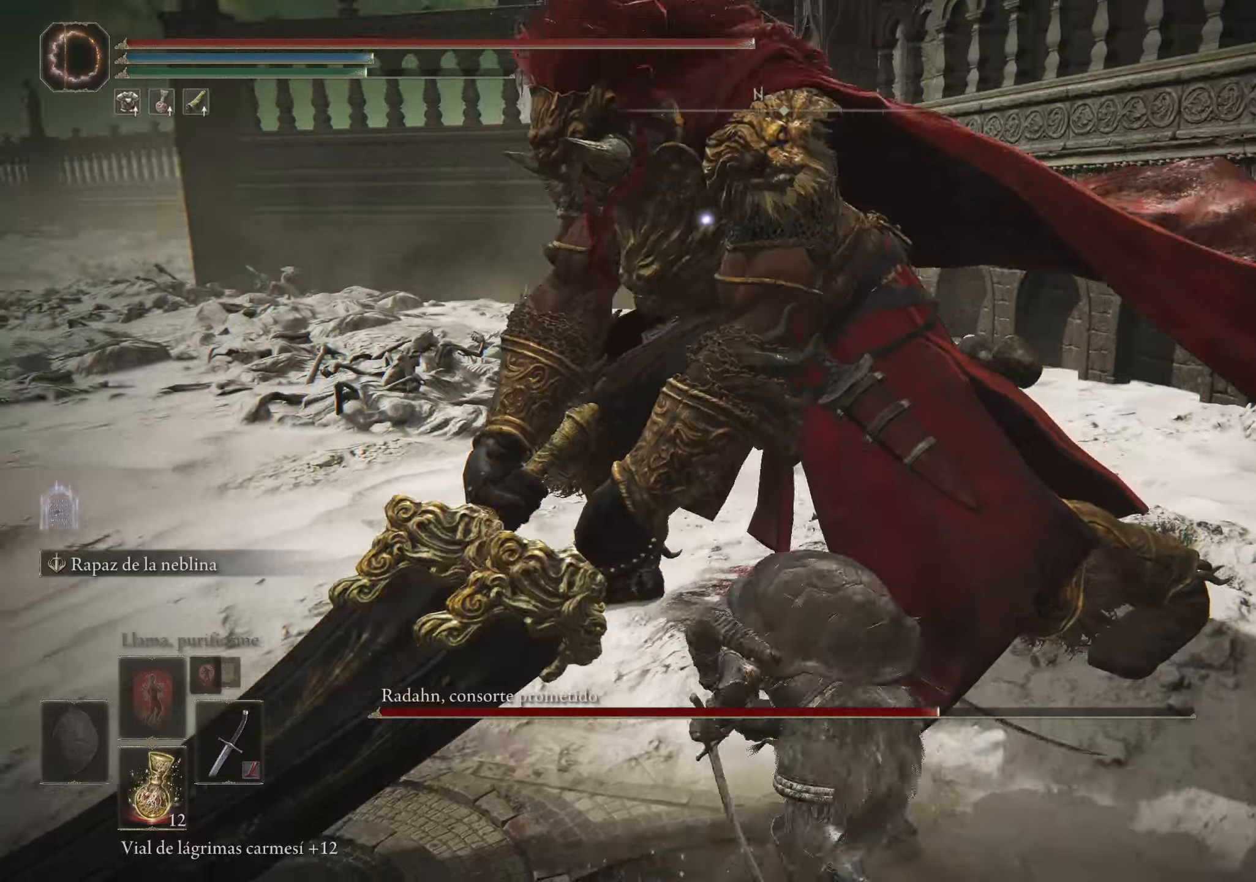
{"keys": [], "mouse": [], "events": [[116, "mouse_left", "up"], [166, "mouse_left", "down"], [300, "mouse_left", "up"], [350, "mouse_left", "down"], [500, "mouse_left", "up"]]}
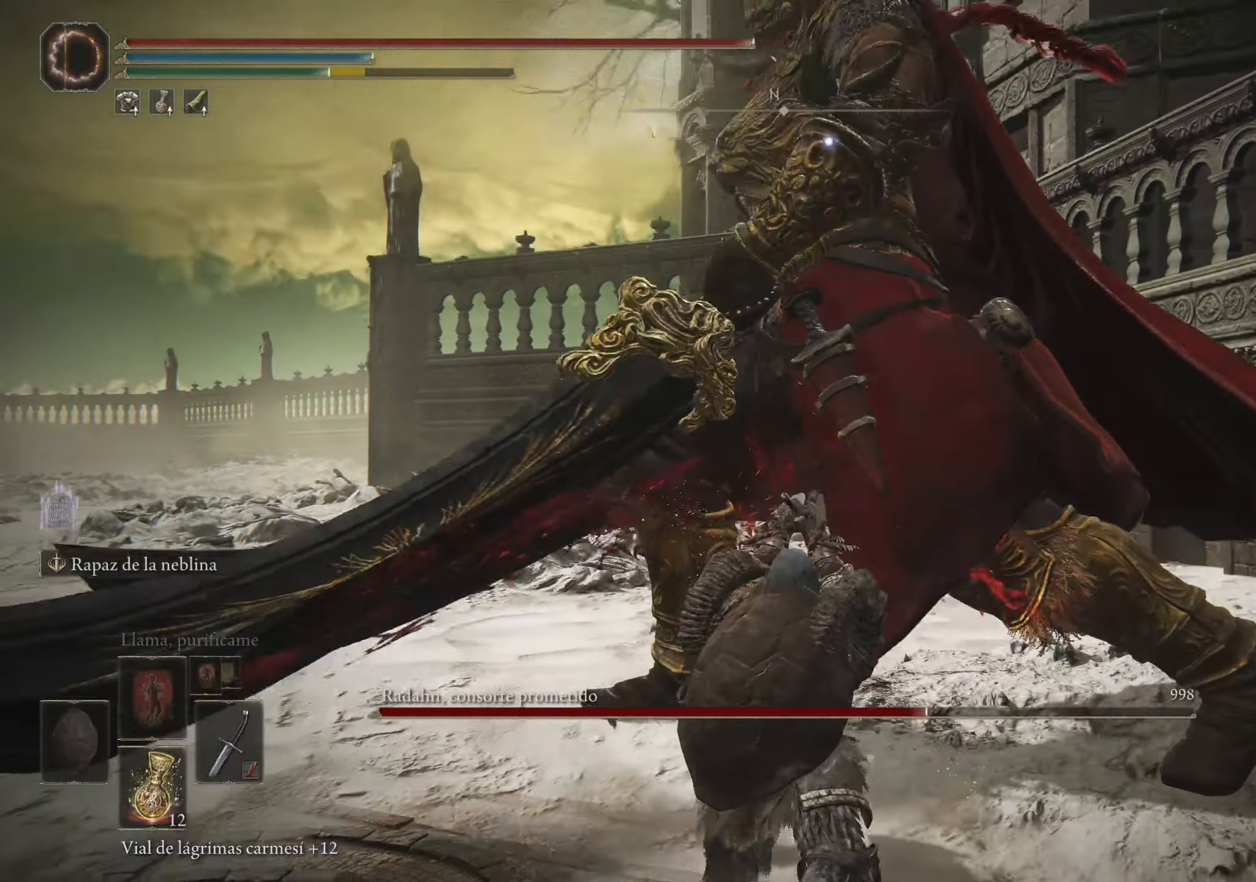
{"keys": [], "mouse": [], "events": []}
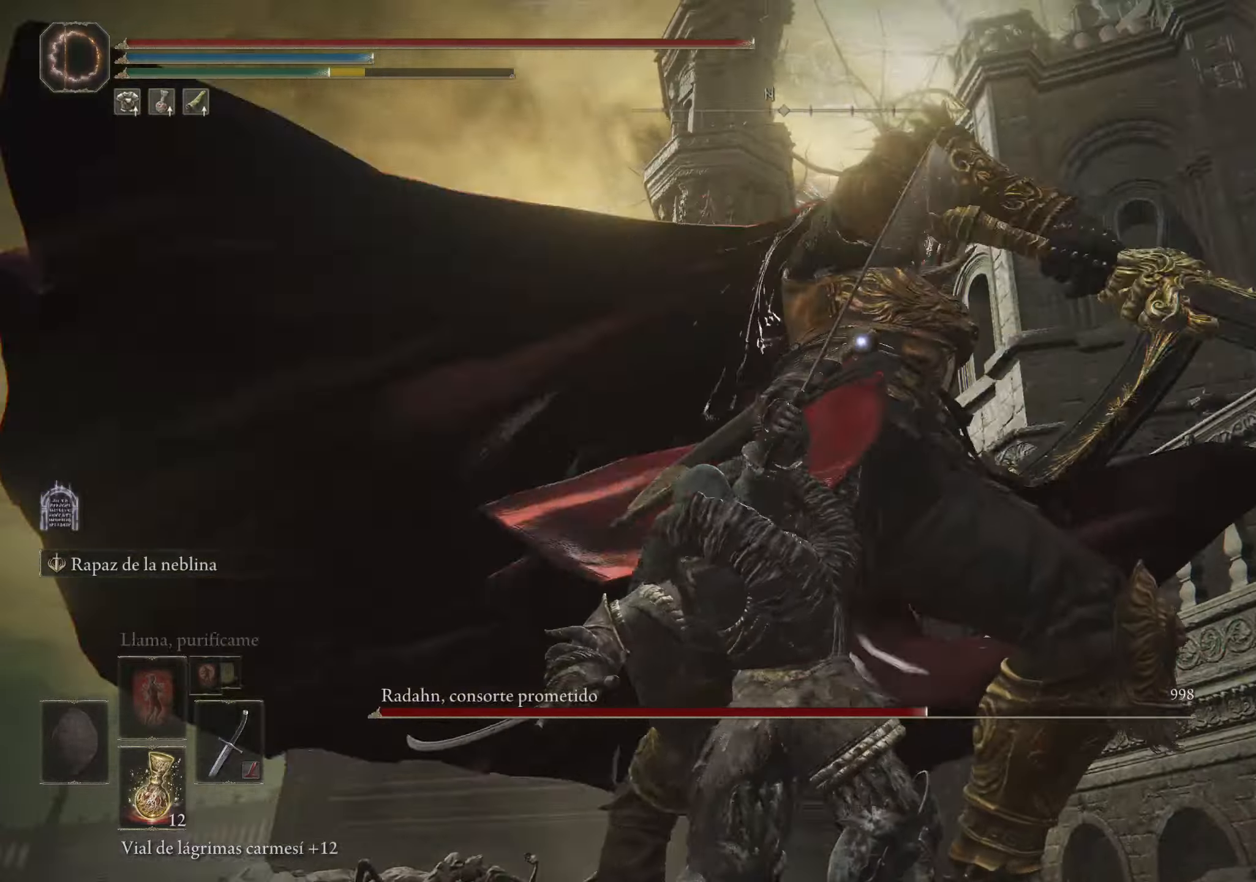
{"keys": ["a", "space", "w"], "mouse": [], "events": [[433, "a", "down"], [433, "w", "down"], [483, "space", "down"]]}
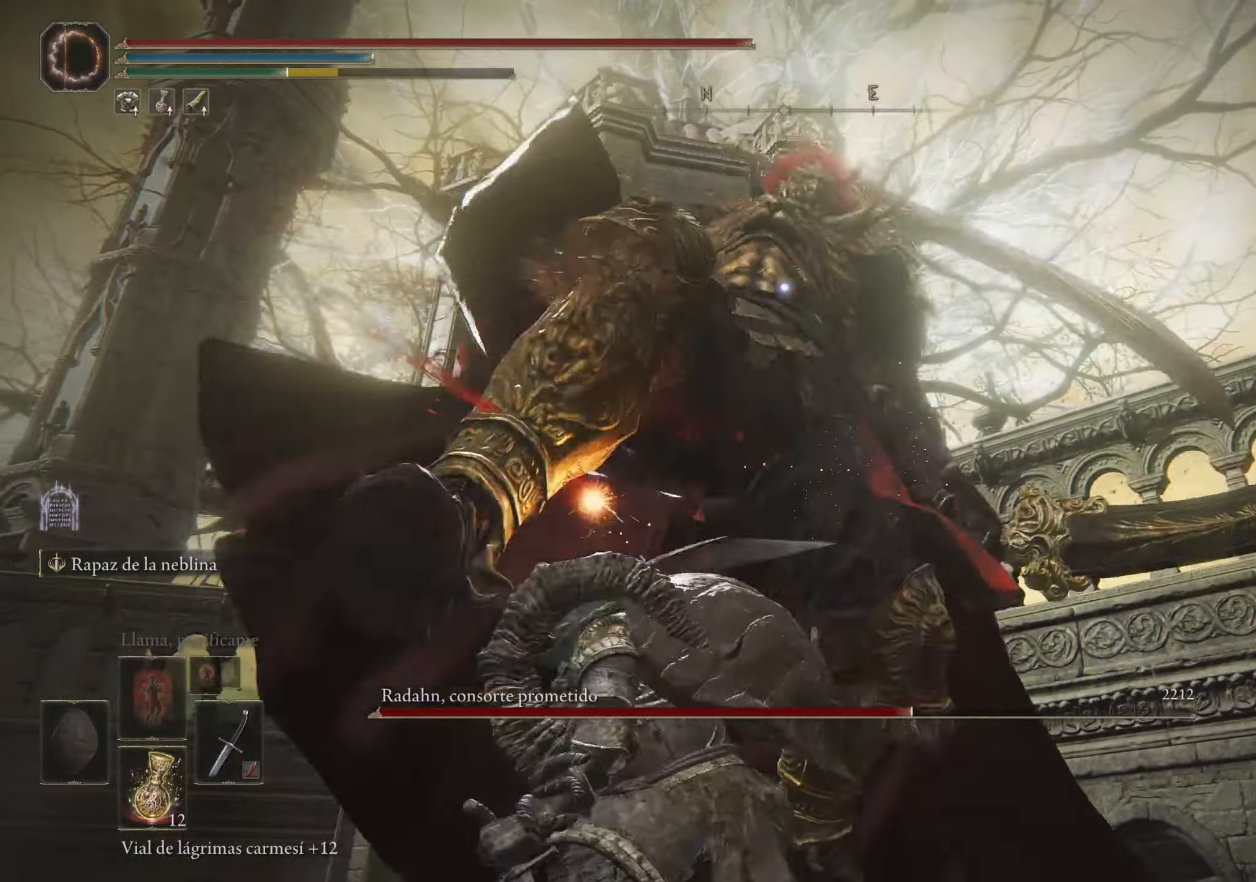
{"keys": ["w"], "mouse": [], "events": [[66, "space", "up"], [116, "space", "down"], [216, "space", "up"], [266, "space", "down"], [400, "space", "up"], [500, "a", "up"]]}
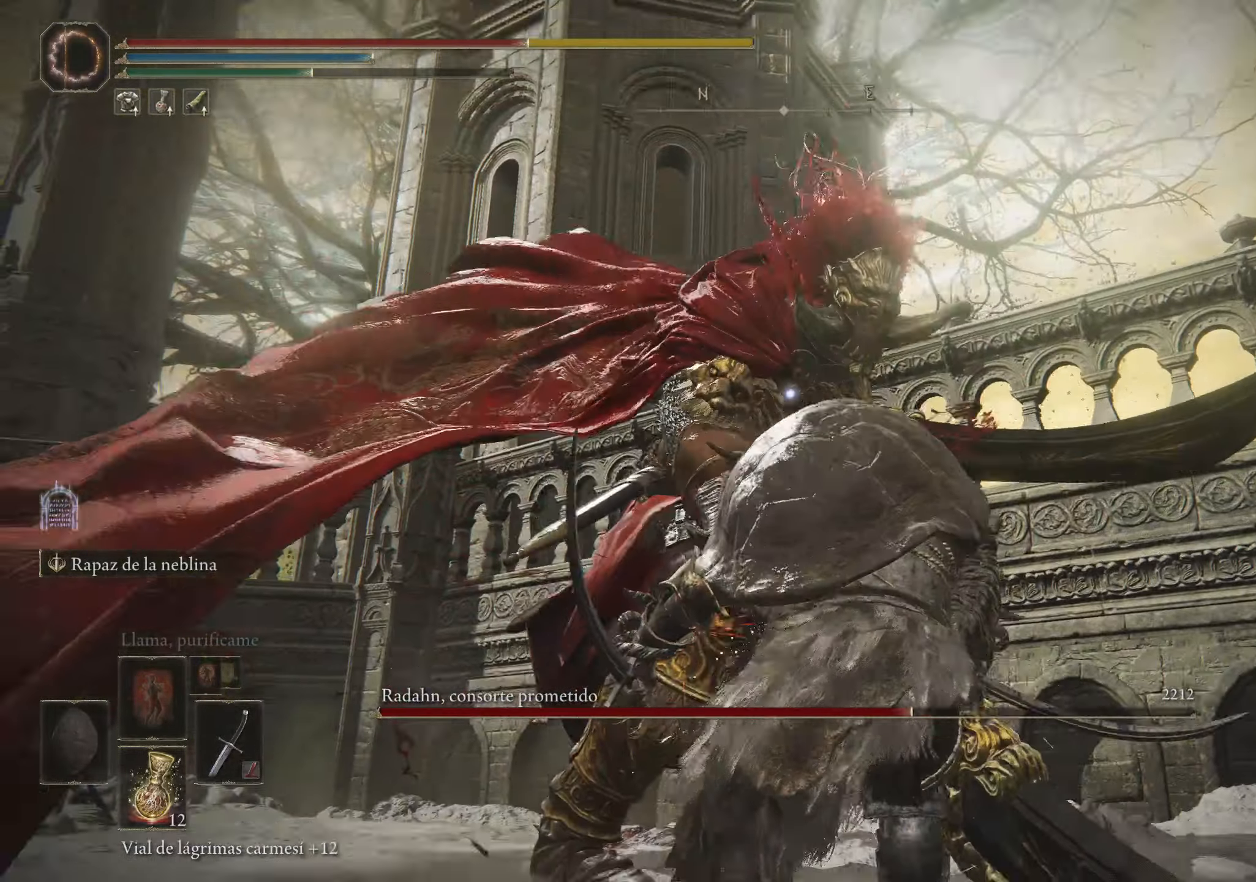
{"keys": [], "mouse": [], "events": [[50, "w", "up"]]}
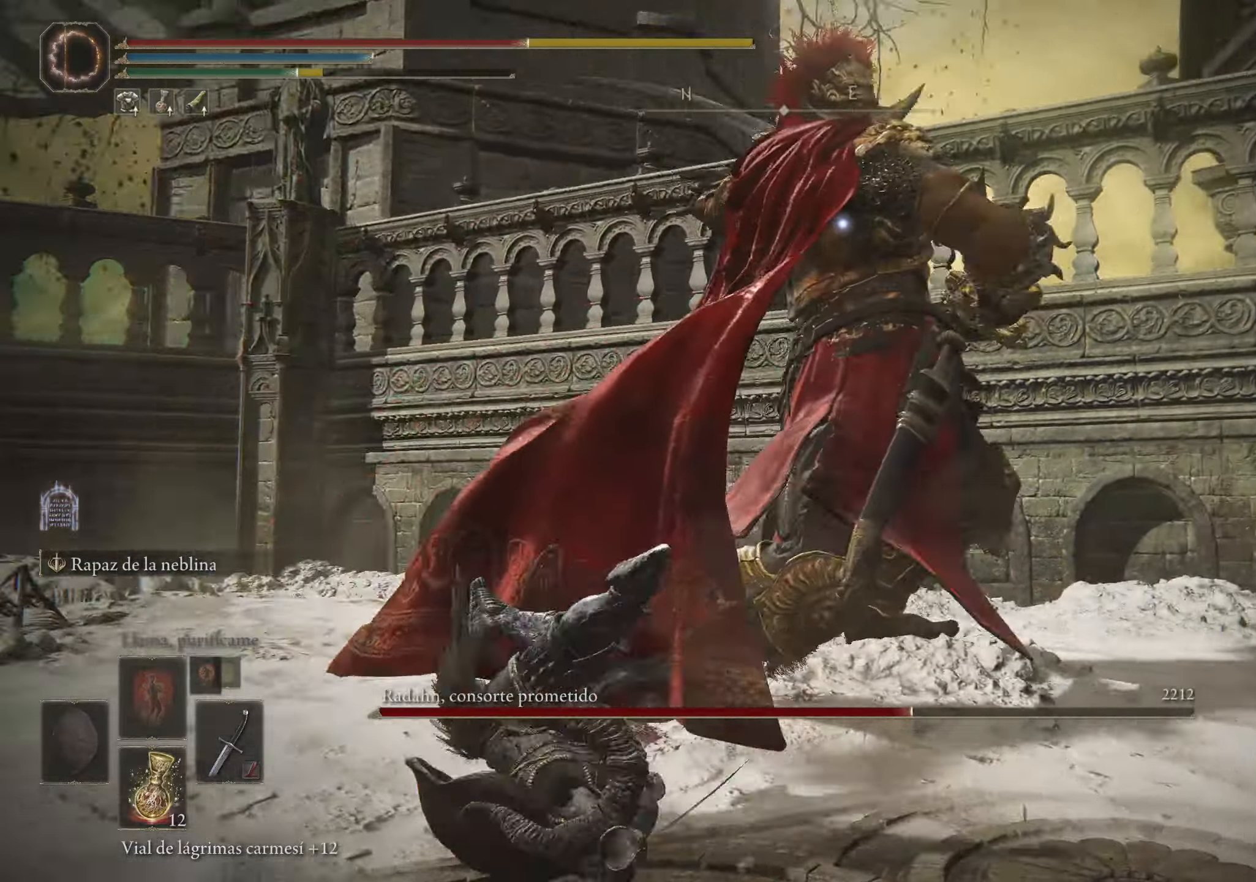
{"keys": ["w"], "mouse": [], "events": [[50, "space", "down"], [50, "w", "down"], [200, "space", "up"], [350, "space", "down"], [483, "space", "up"]]}
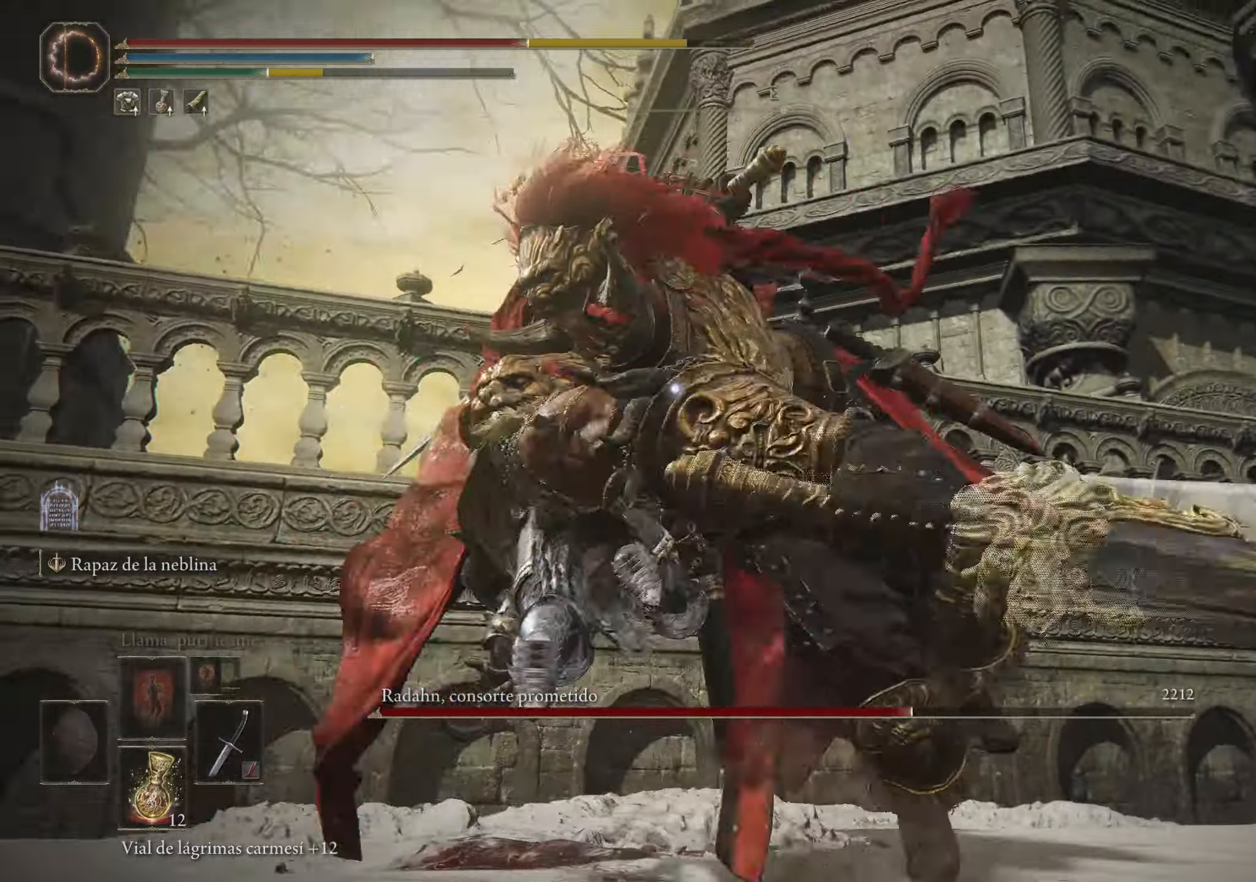
{"keys": ["space", "w"], "mouse": [], "events": [[33, "space", "down"], [166, "space", "up"], [300, "space", "down"], [400, "space", "up"], [500, "space", "down"]]}
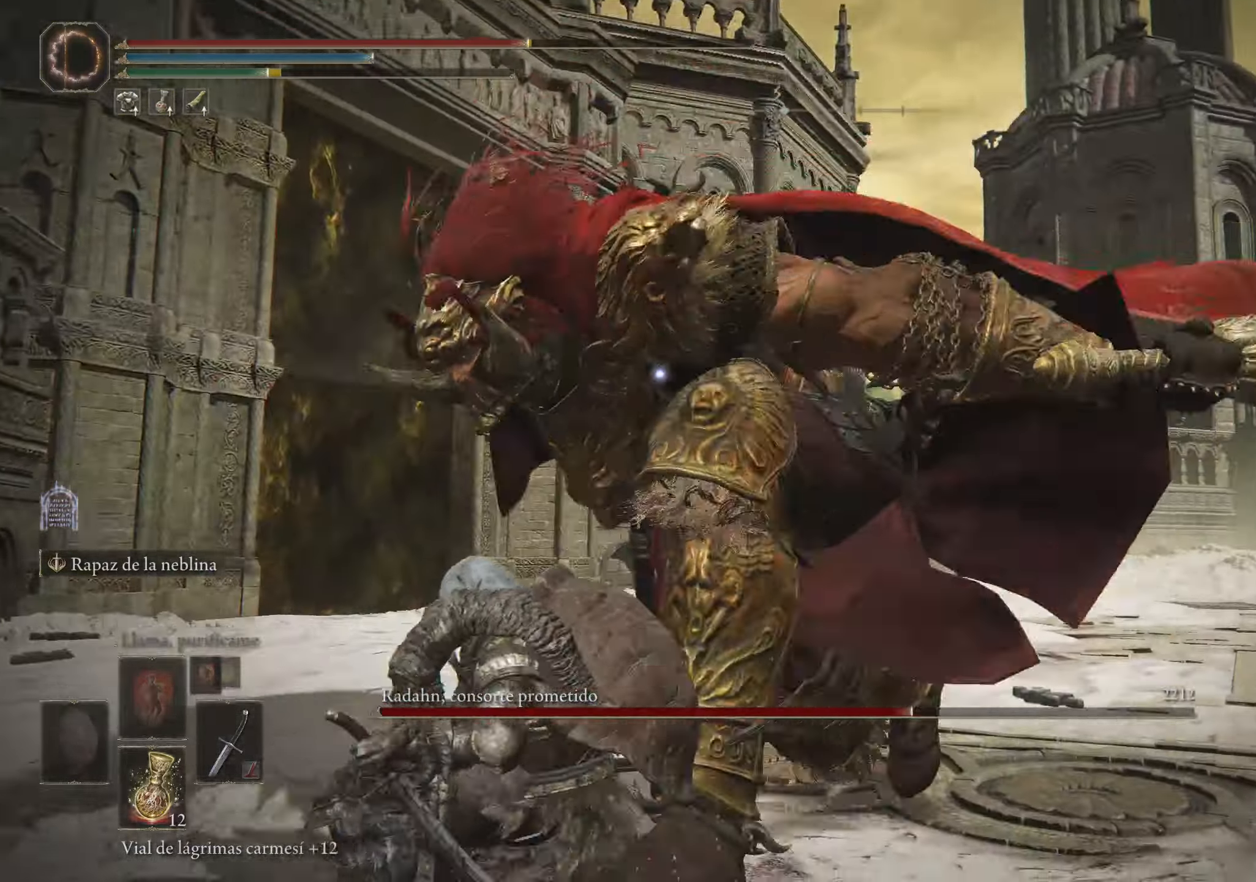
{"keys": ["w"], "mouse": ["left"], "events": [[83, "space", "up"], [366, "mouse_left", "down"]]}
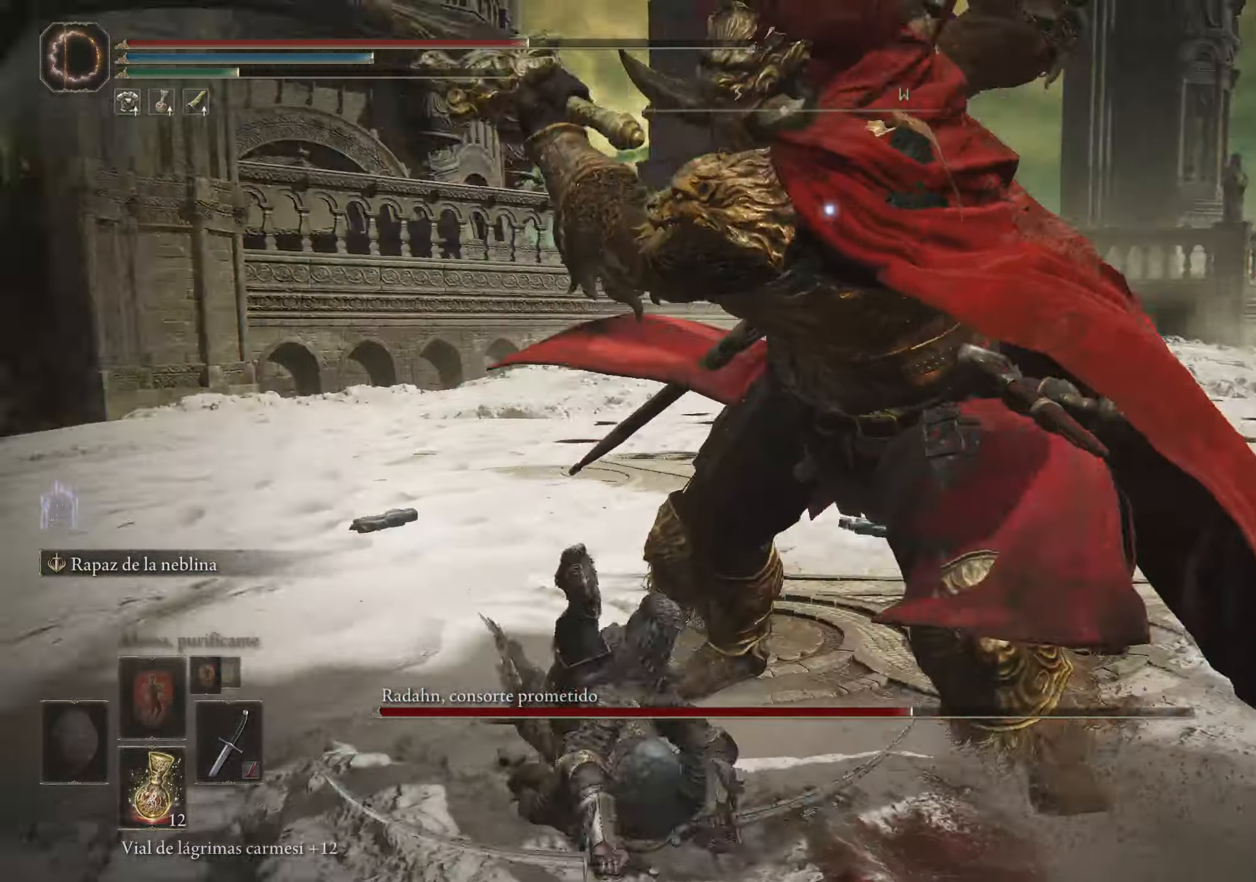
{"keys": [], "mouse": [], "events": [[66, "mouse_left", "up"], [217, "w", "up"]]}
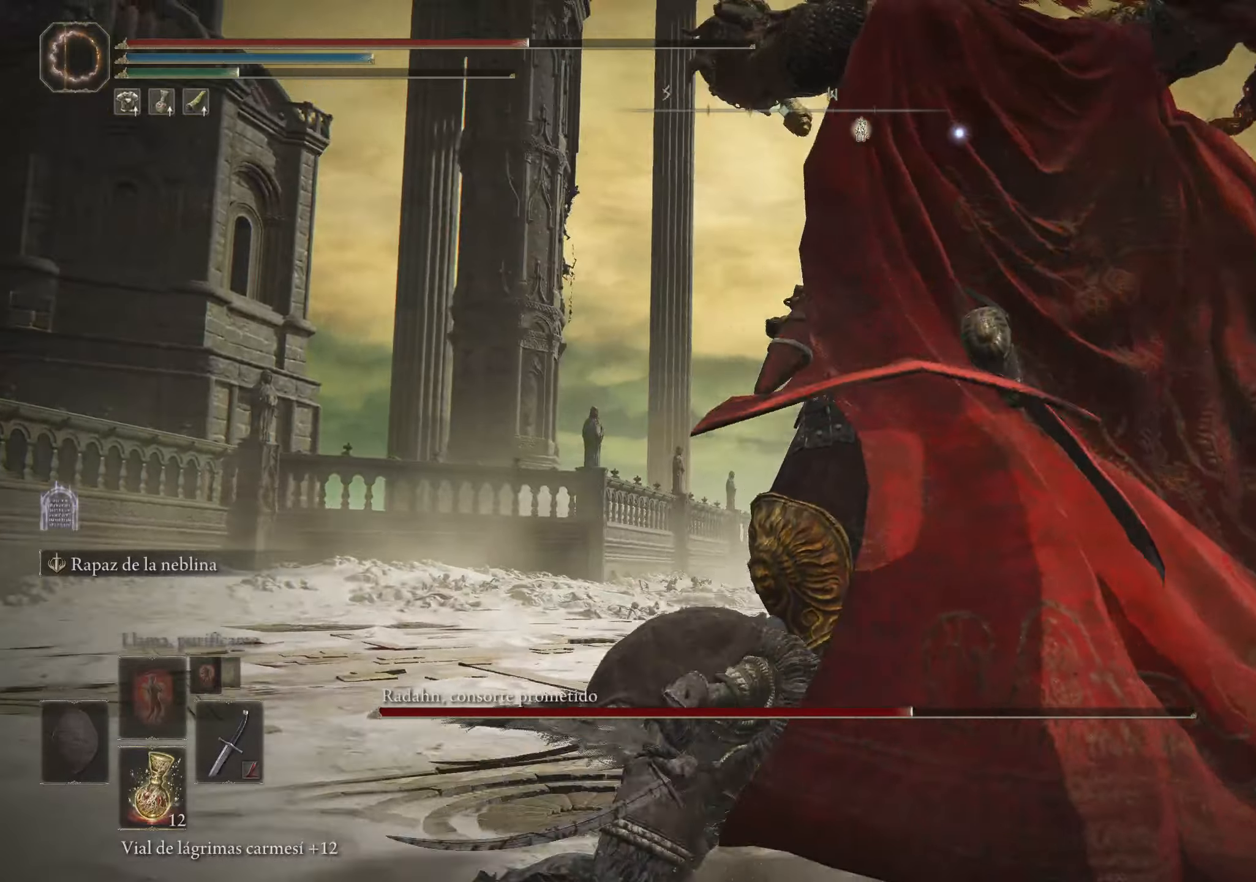
{"keys": ["a"], "mouse": [], "events": [[283, "a", "down"], [333, "space", "down"], [417, "space", "up"]]}
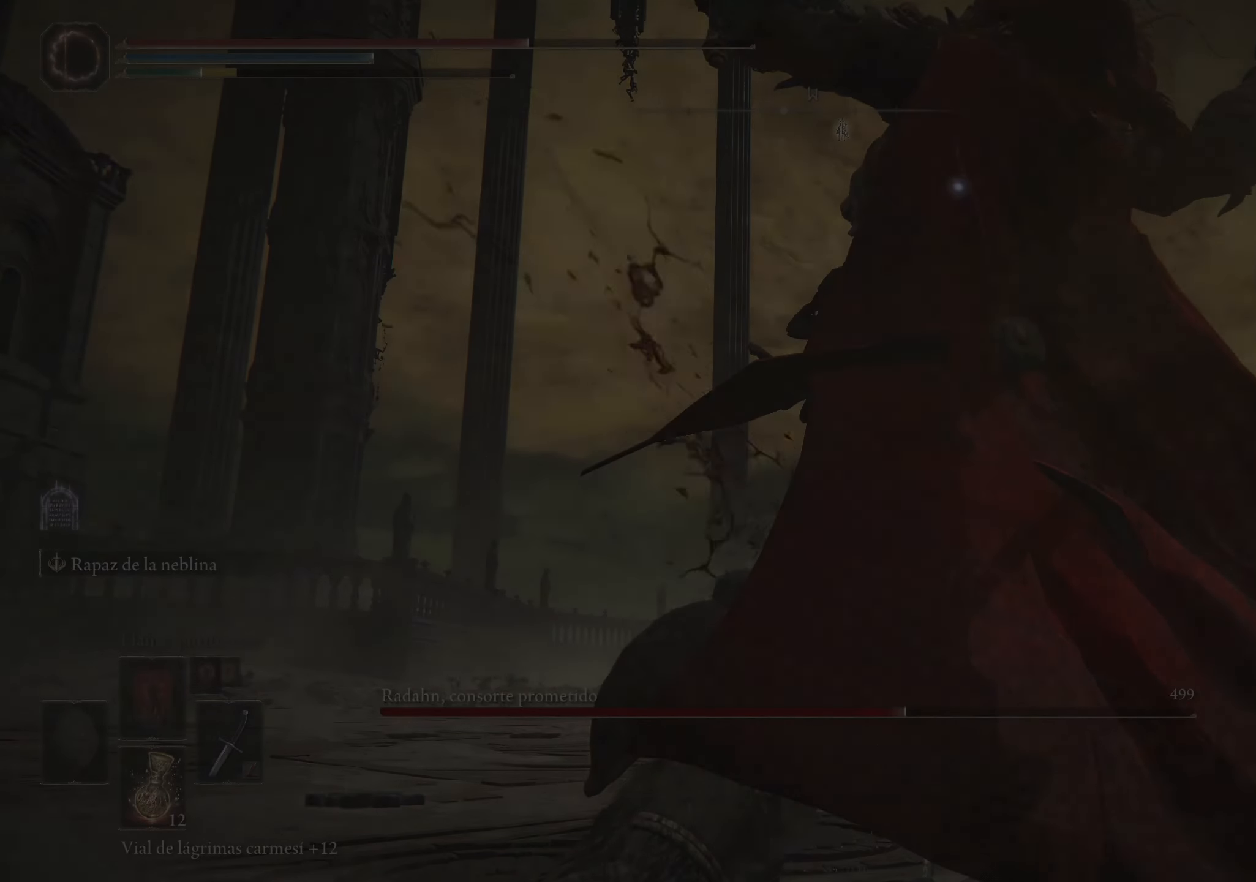
{"keys": [], "mouse": [], "events": [[17, "space", "down"], [100, "space", "up"], [250, "a", "up"]]}
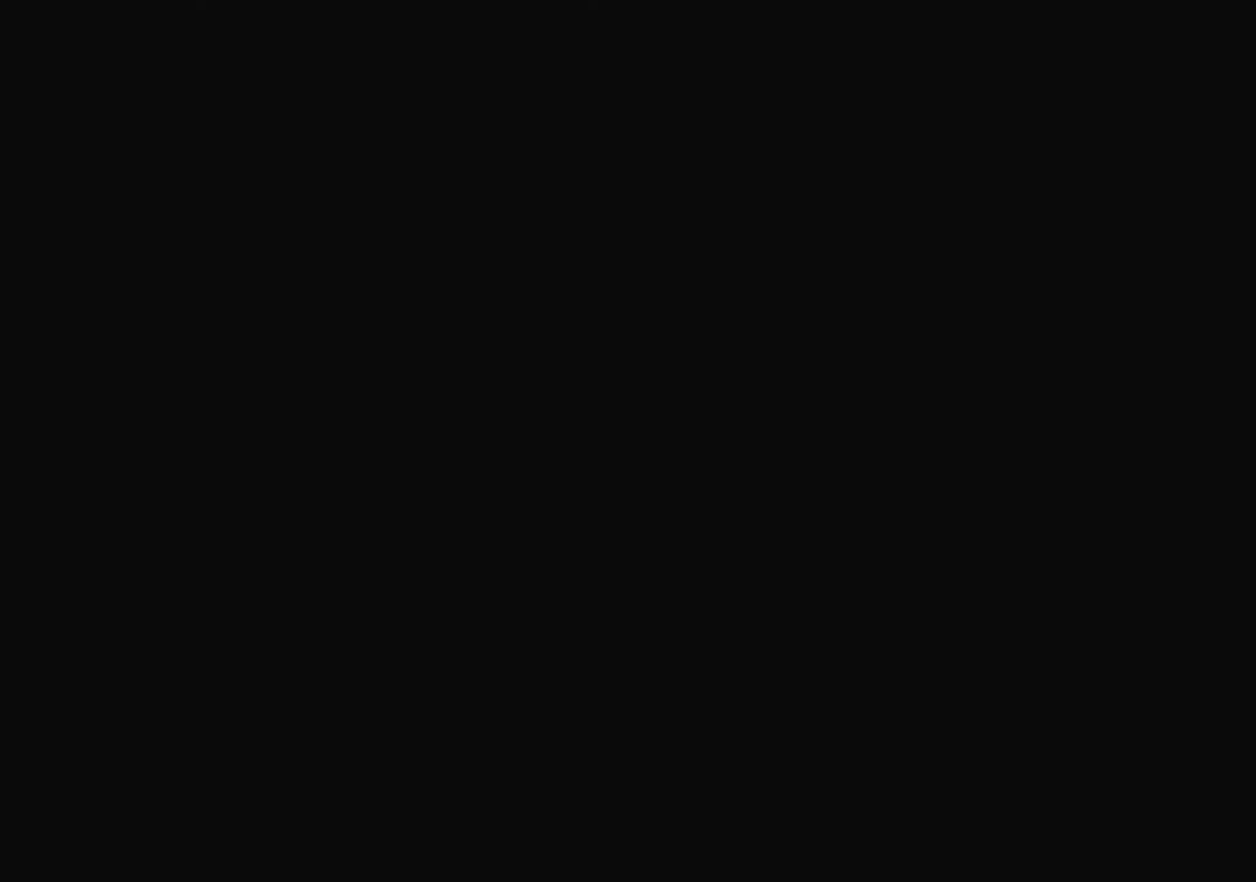
{"keys": [], "mouse": [], "events": []}